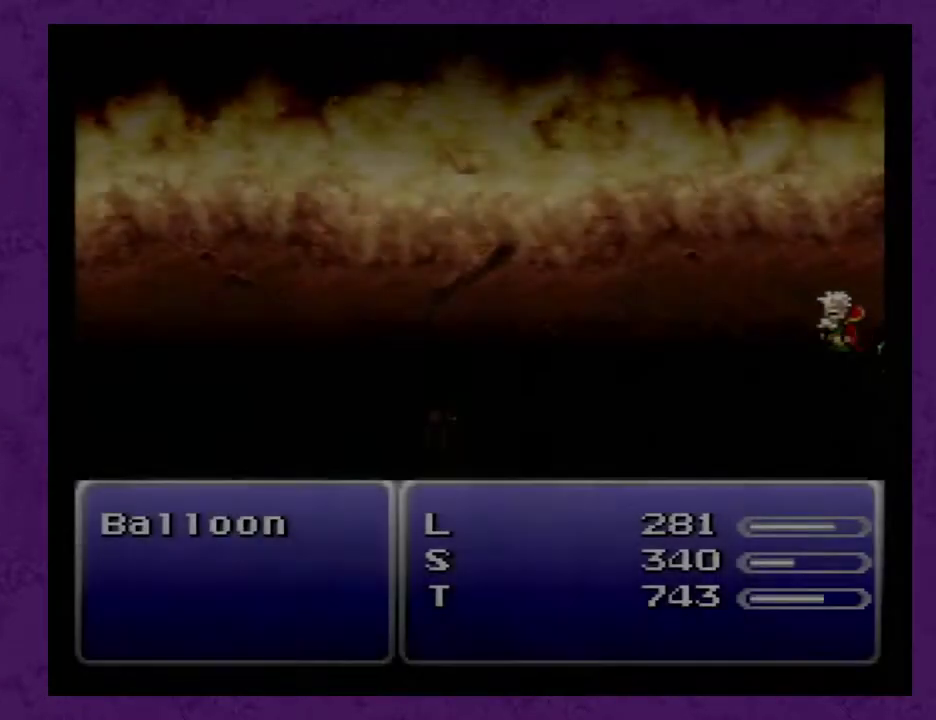
Gameplay with a controller (Nintendo layout); each line is a JSON object with the inputs held at the frame after it. "events" lists button and stick changes between this image and that frame as [ms after this image, input, new state], when the widget could be followed in between. Not read: L3 R3.
{"buttons": [], "events": []}
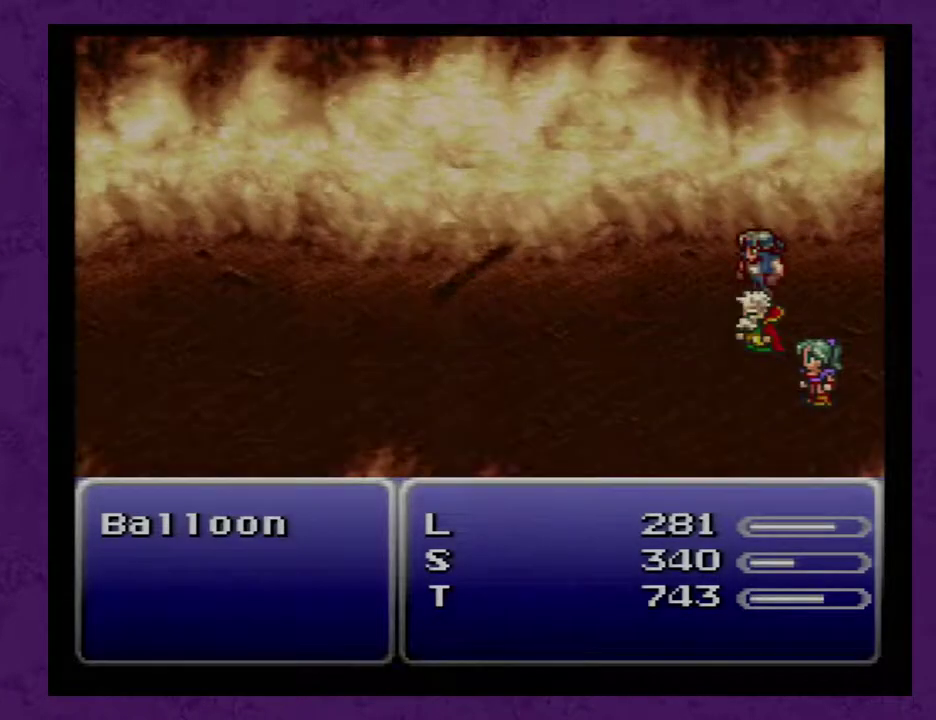
{"buttons": [], "events": []}
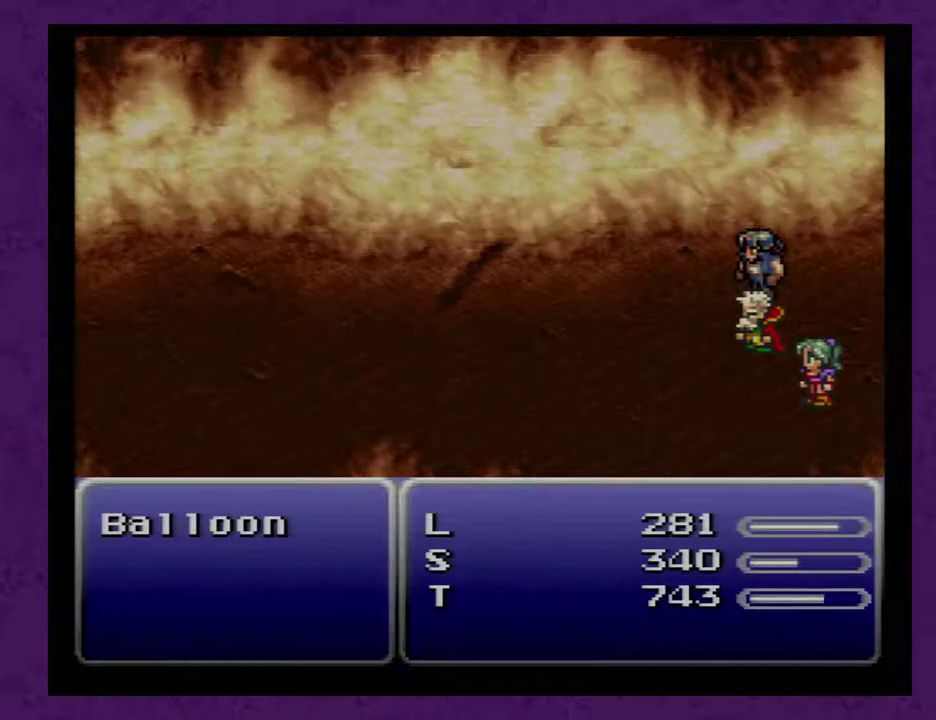
{"buttons": [], "events": []}
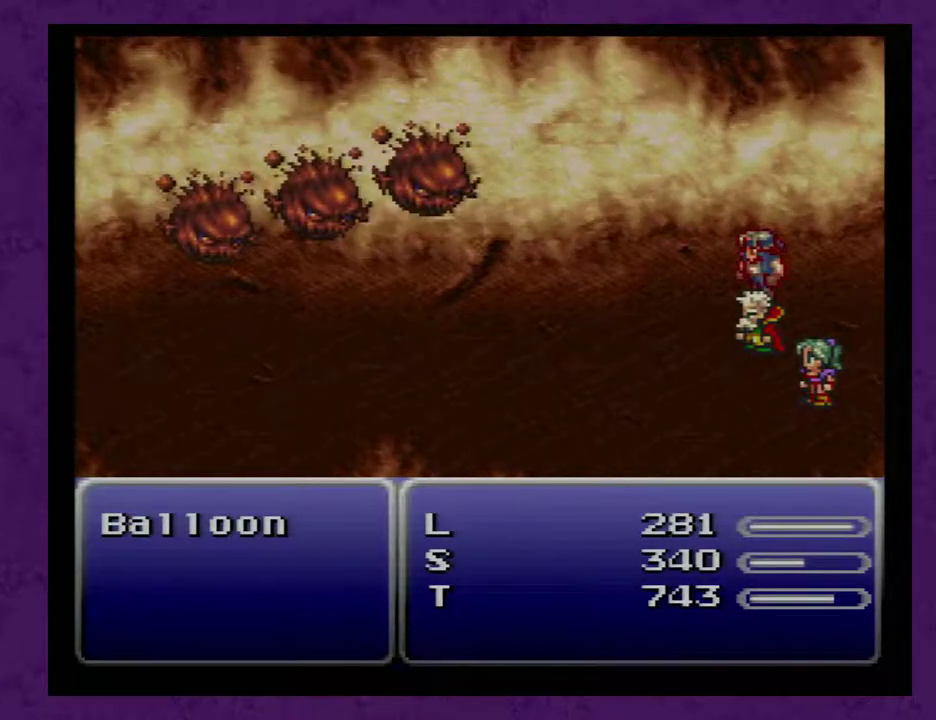
{"buttons": [], "events": []}
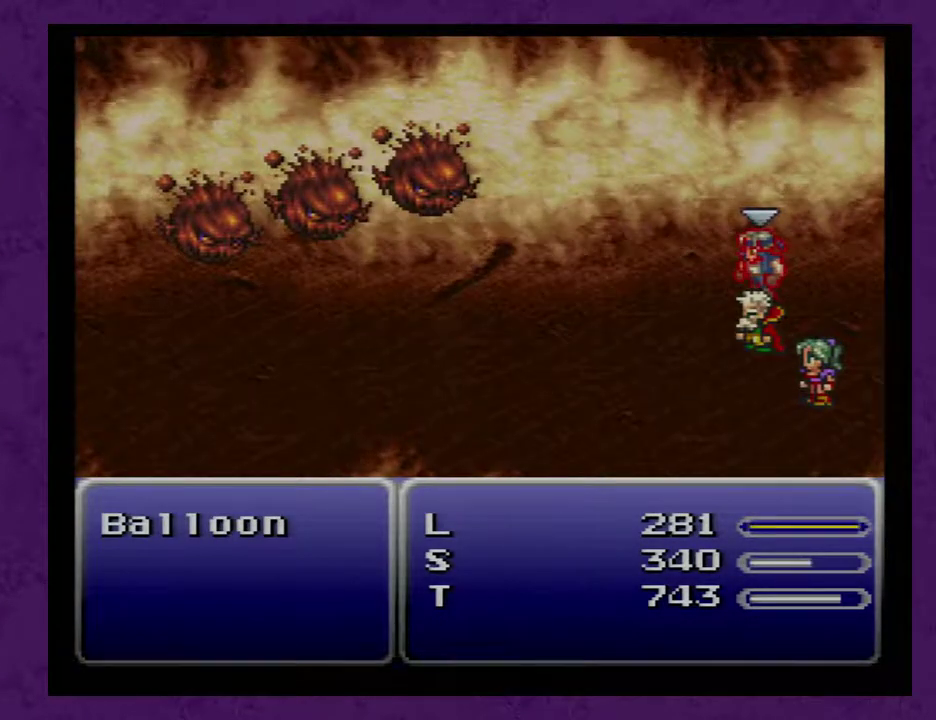
{"buttons": [], "events": [[417, "A", "down"], [483, "A", "up"]]}
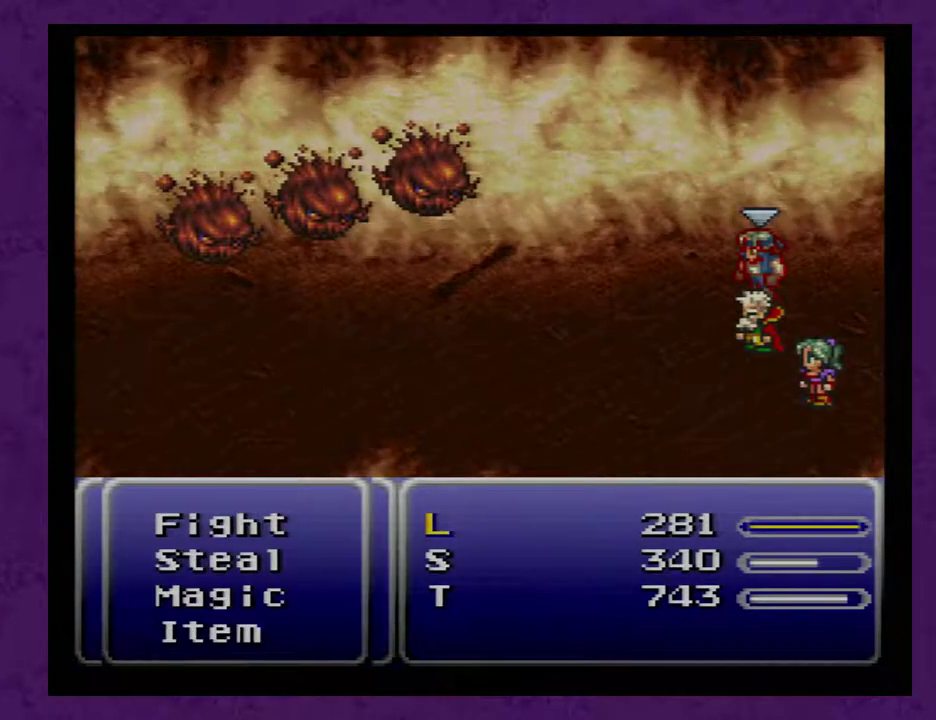
{"buttons": [], "events": [[350, "A", "down"], [450, "A", "up"]]}
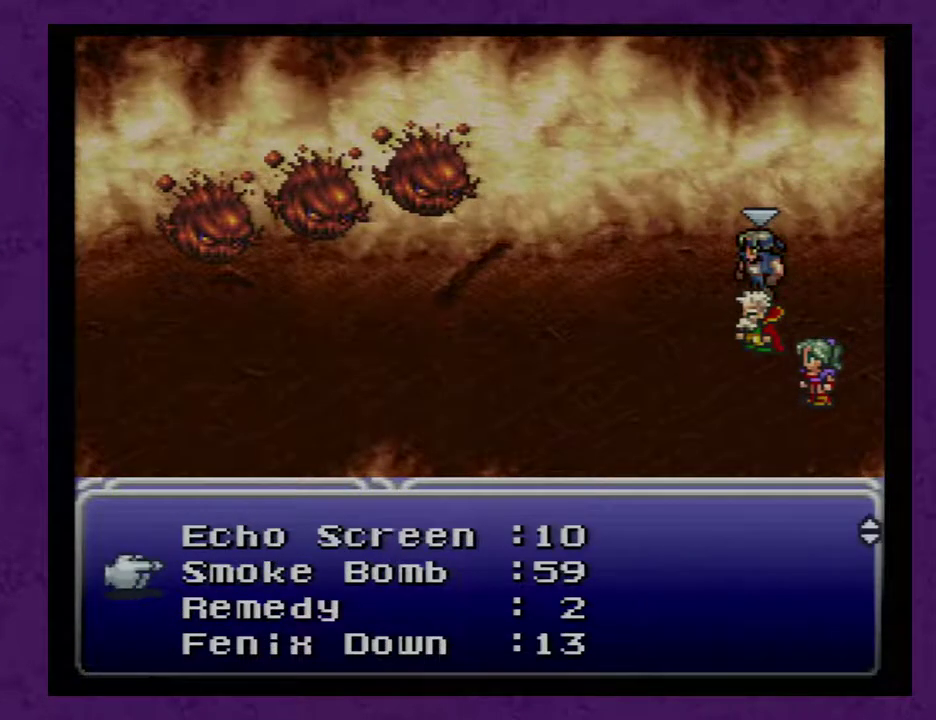
{"buttons": [], "events": [[133, "A", "down"], [200, "A", "up"]]}
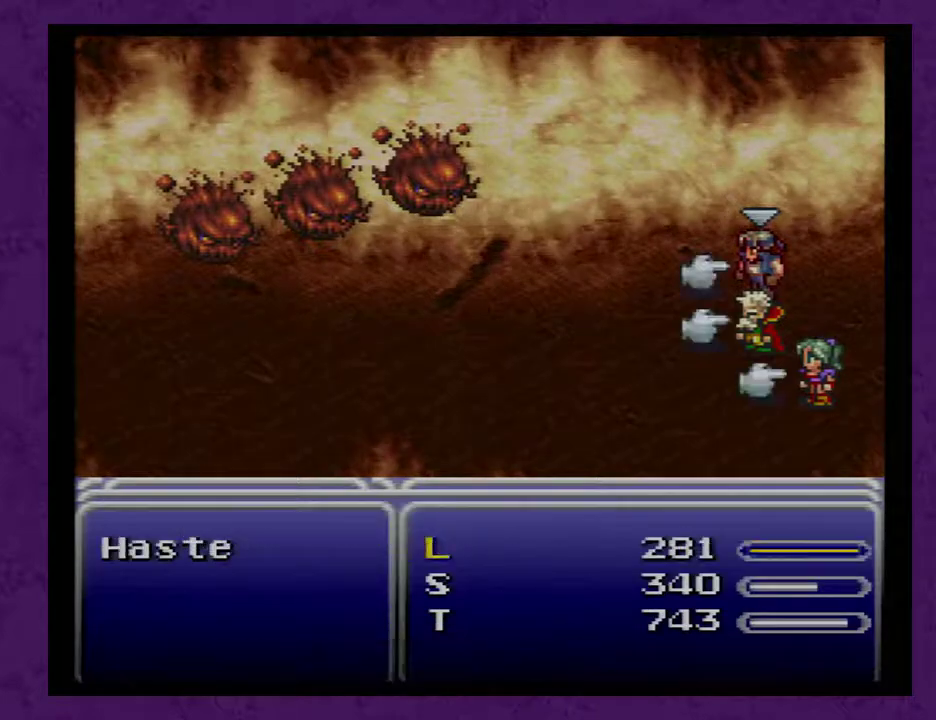
{"buttons": [], "events": []}
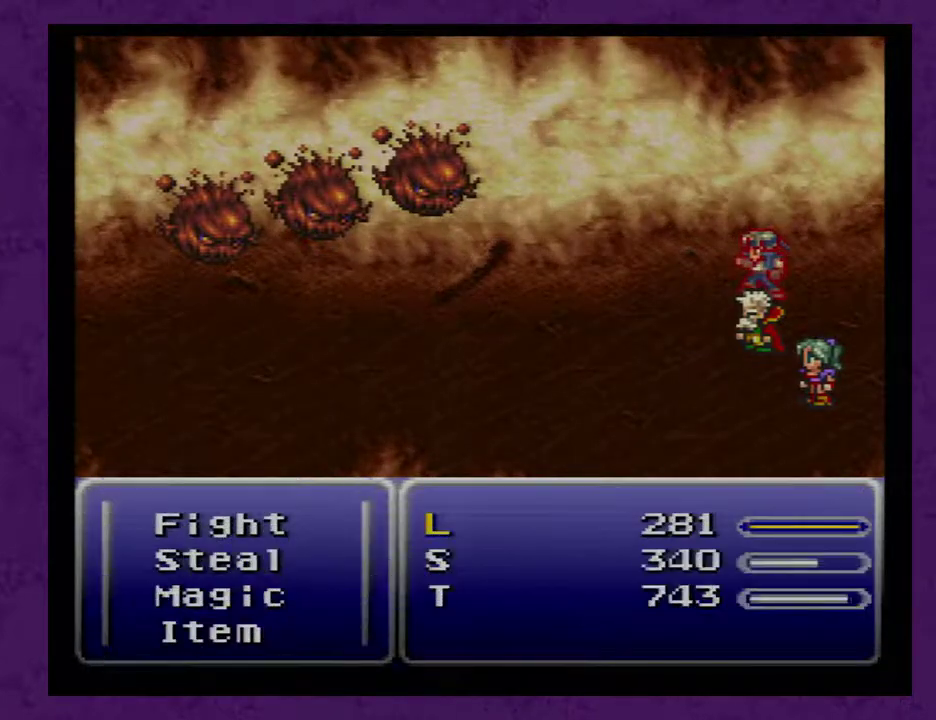
{"buttons": [], "events": []}
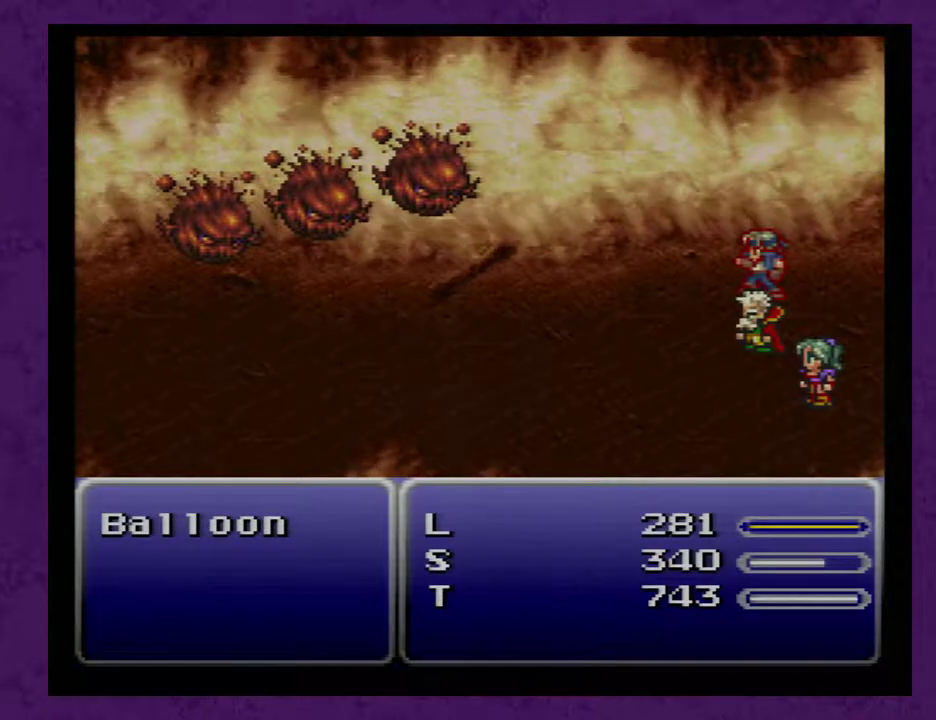
{"buttons": [], "events": []}
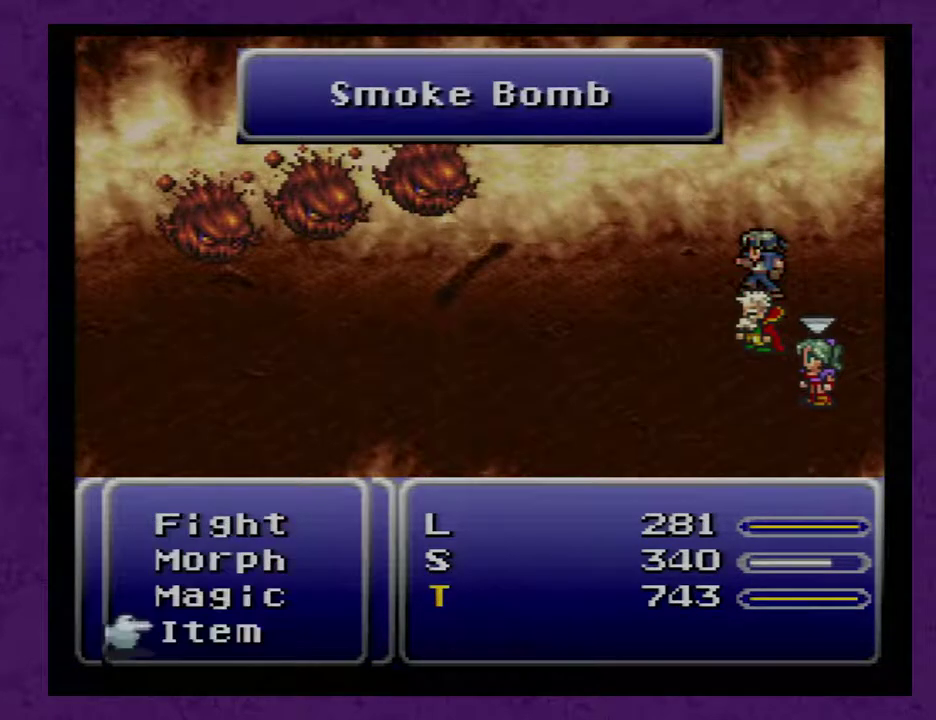
{"buttons": [], "events": [[433, "X", "down"], [500, "X", "up"]]}
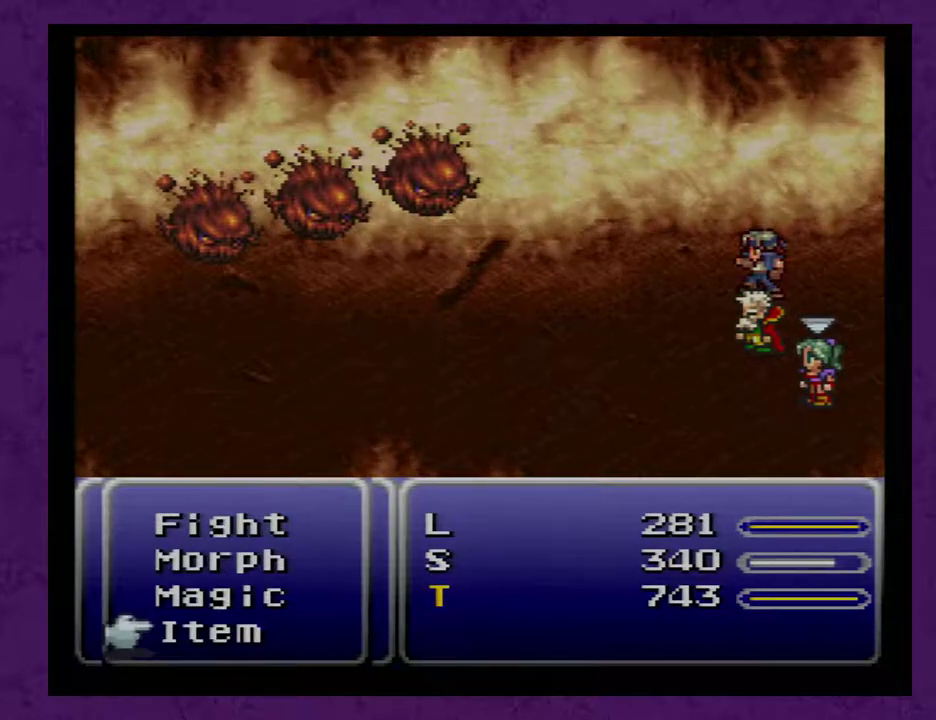
{"buttons": [], "events": []}
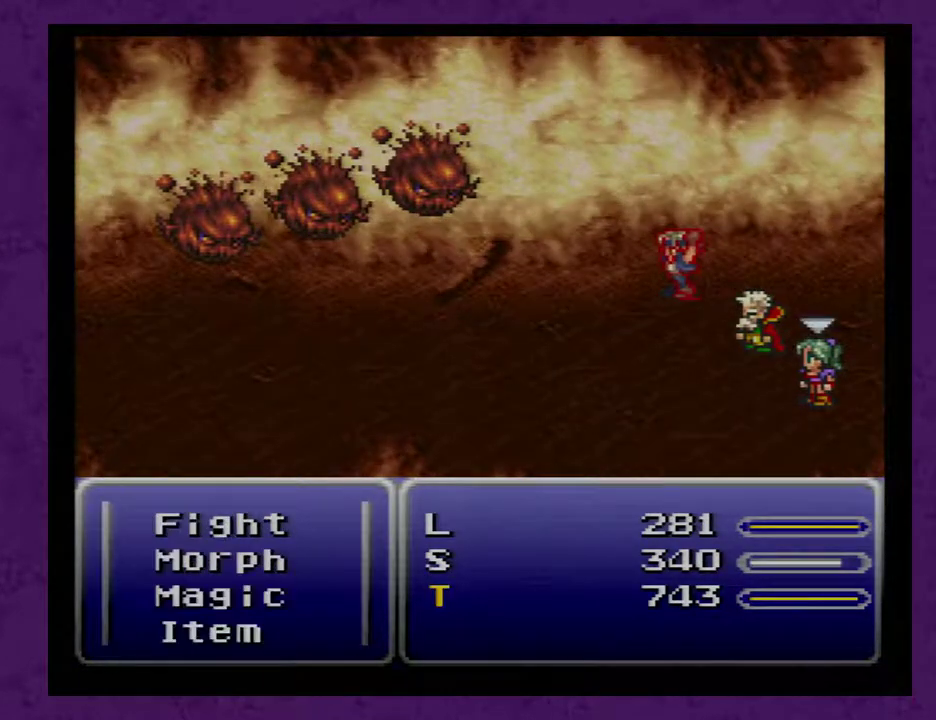
{"buttons": [], "events": []}
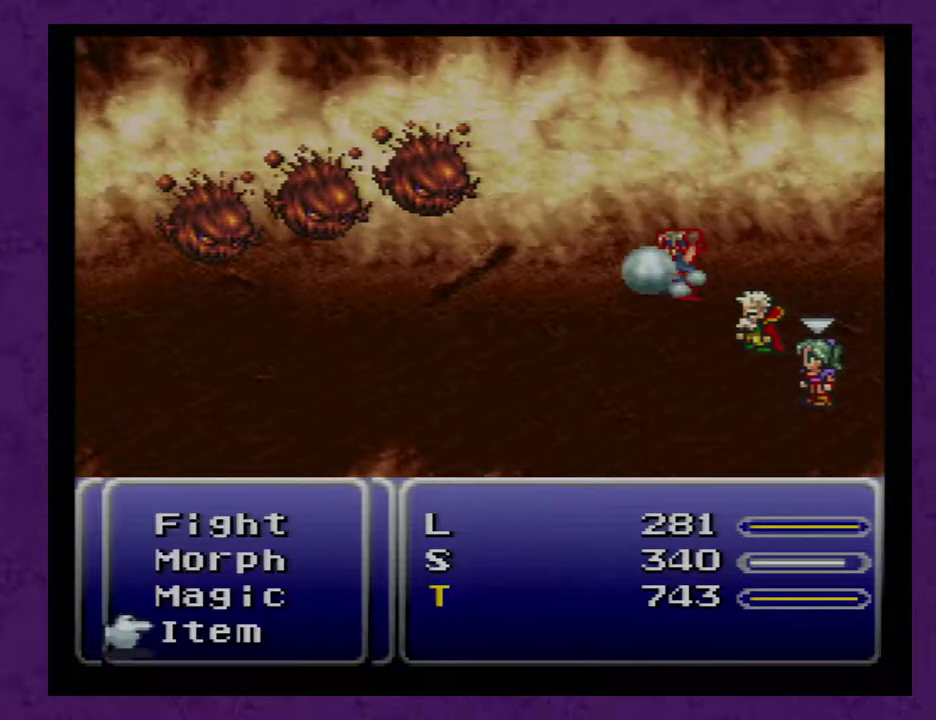
{"buttons": [], "events": []}
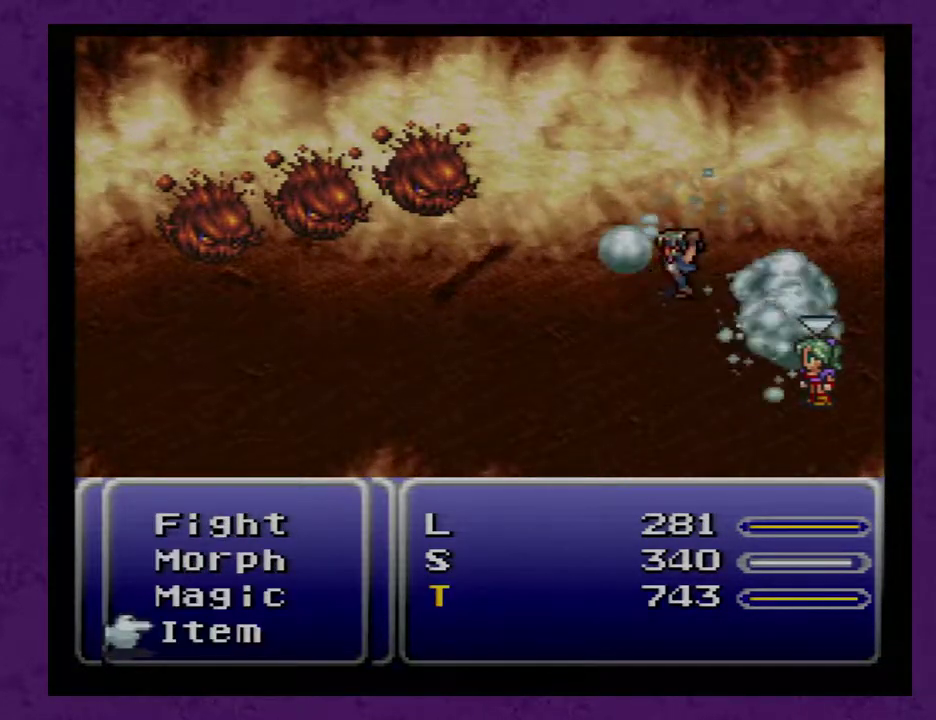
{"buttons": [], "events": []}
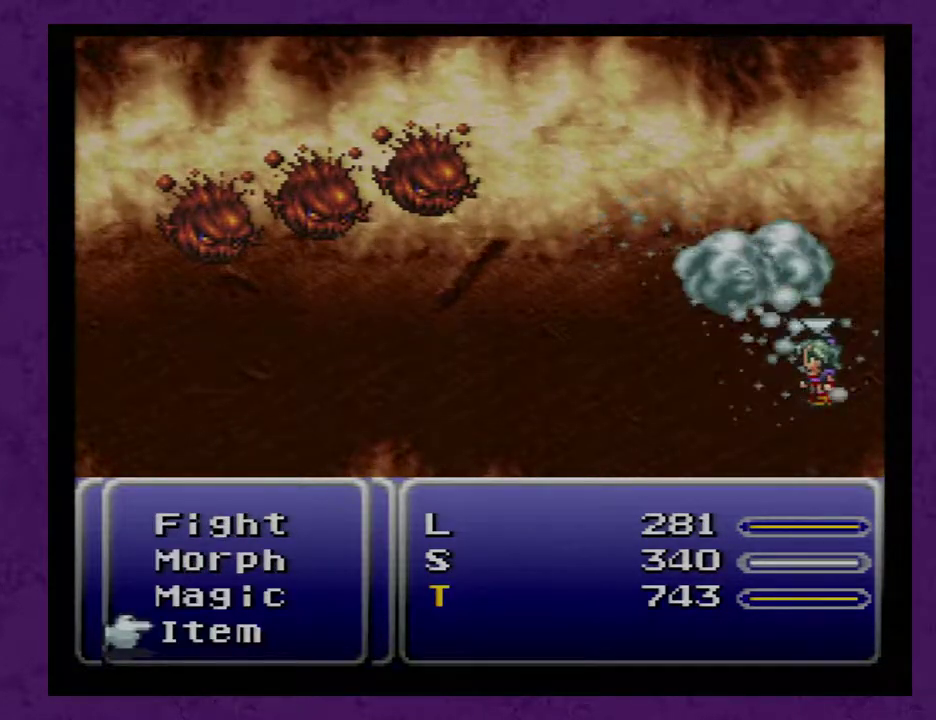
{"buttons": [], "events": [[67, "X", "down"], [183, "X", "up"]]}
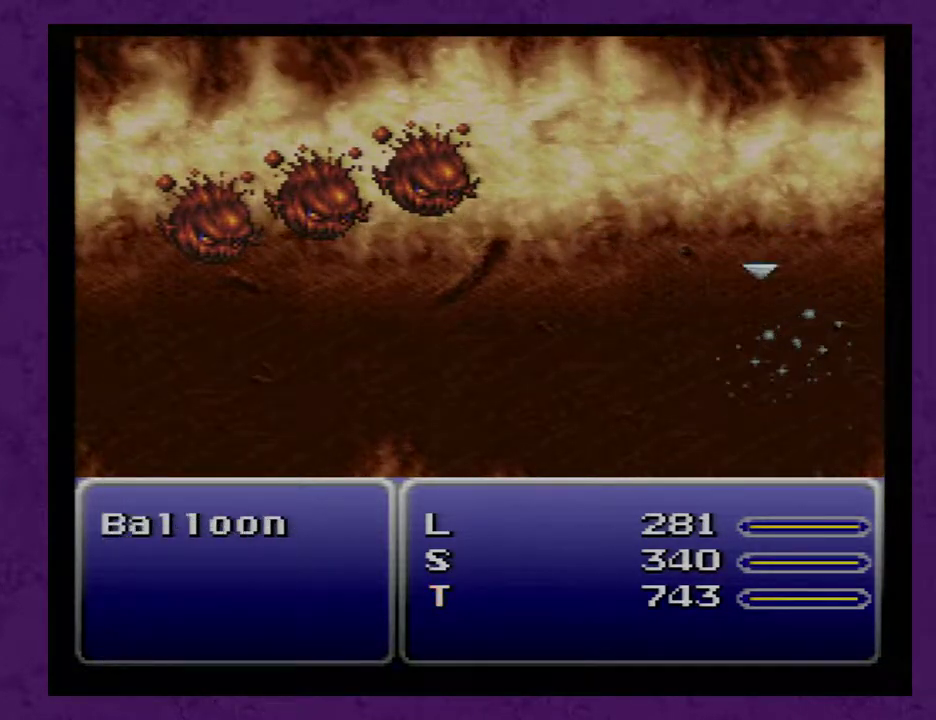
{"buttons": [], "events": [[367, "A", "down"], [433, "A", "up"]]}
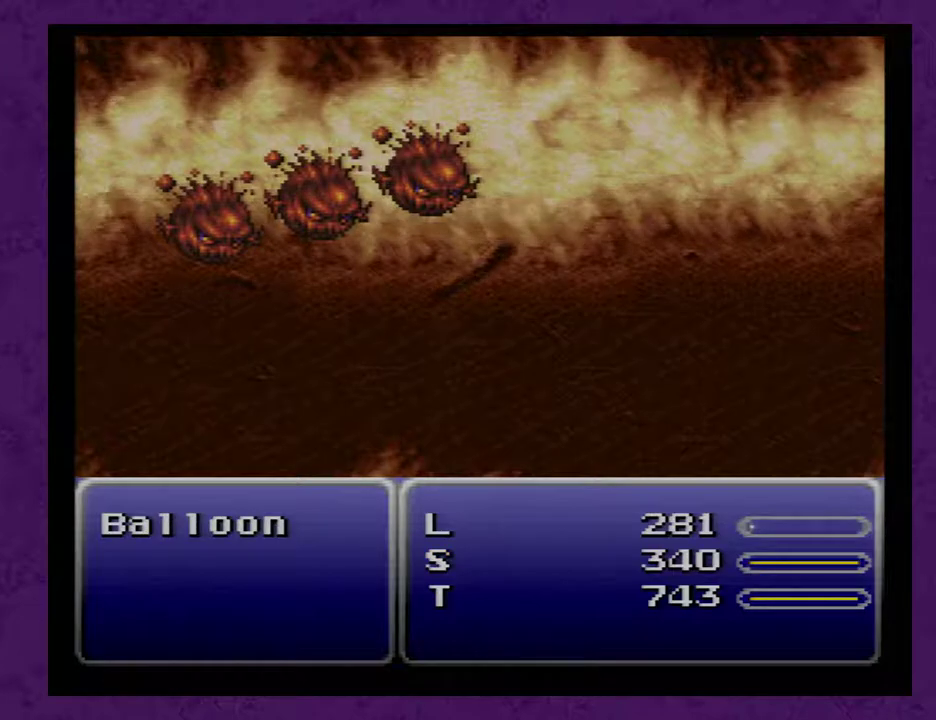
{"buttons": [], "events": []}